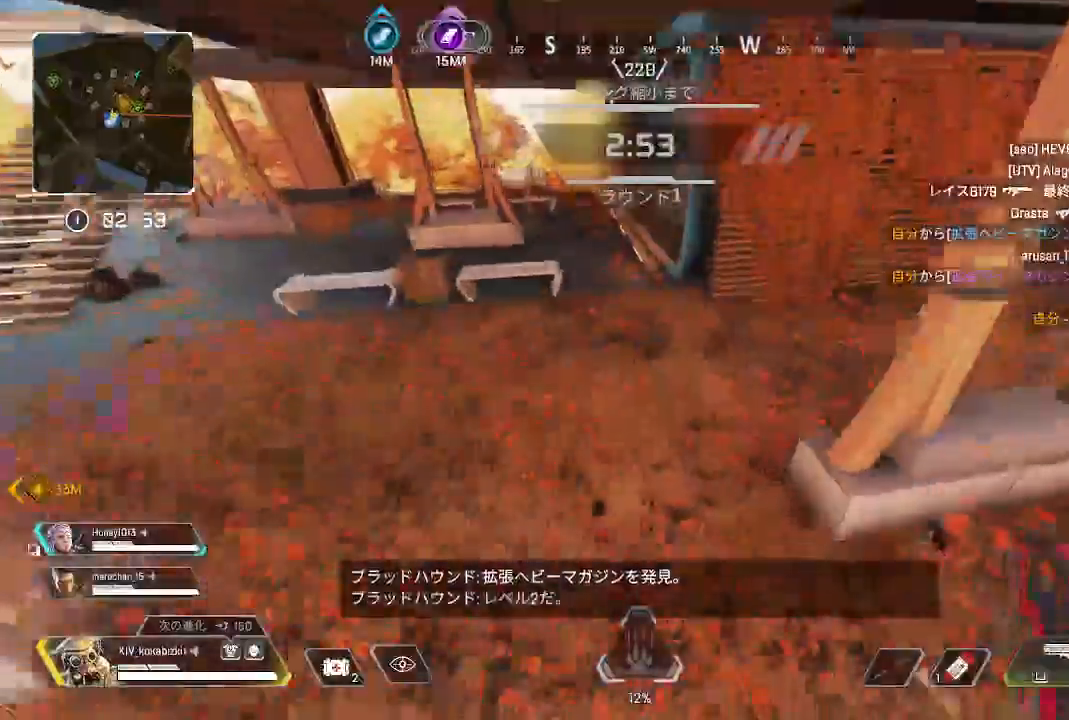
Gameplay with a controller (PlayStation layout); each line is a JSON object with the inputs held at the frame after it (dt_ms = milliseconds from this image to that frame). "events" lists button and stick changes between this image and that frame as [ms after this image, input, new state], when the widget could be followed in between. Not read: L3 R3 SELECT.
{"dt_ms": 500, "buttons": [], "left_stick": "up", "right_stick": "center", "events": [[50, "left_stick", "up"], [217, "right_stick", "up-right"], [350, "right_stick", "left"], [450, "right_stick", "center"]]}
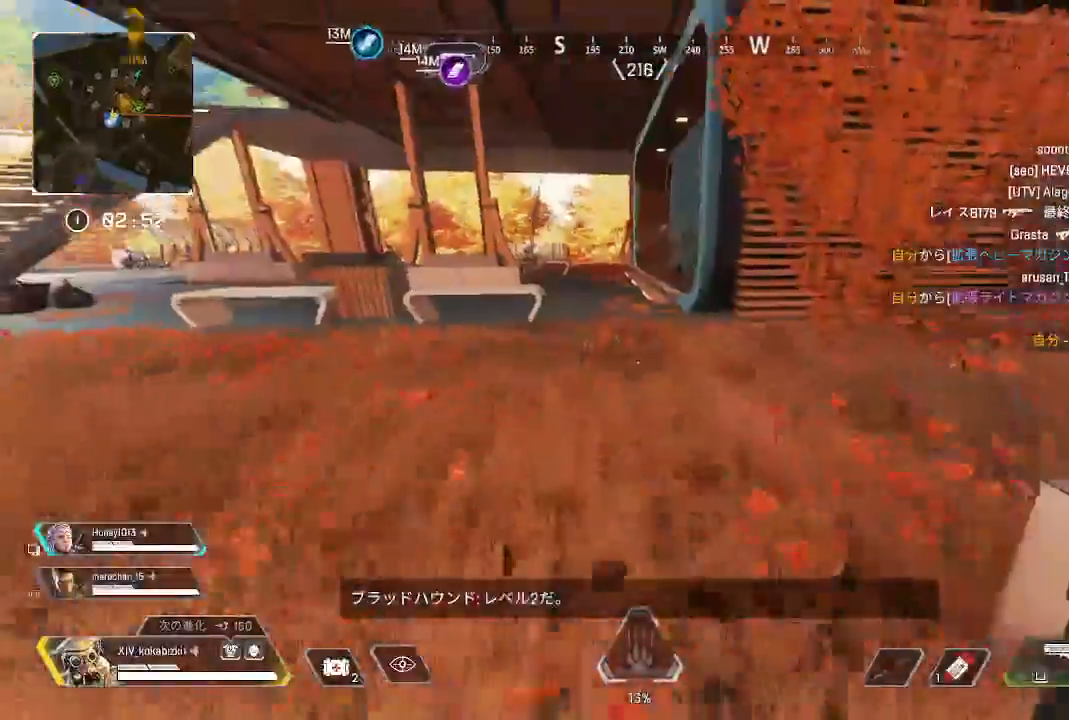
{"dt_ms": 500, "buttons": ["L1"], "left_stick": "up", "right_stick": "center"}
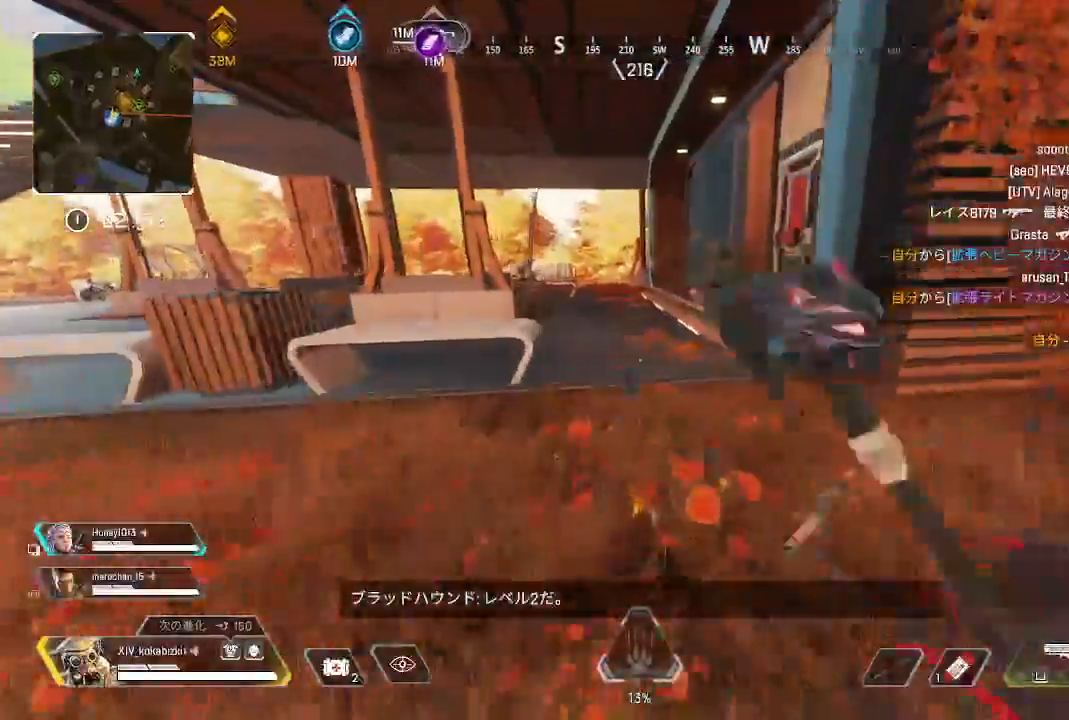
{"dt_ms": 500, "buttons": [], "left_stick": "up", "right_stick": "right"}
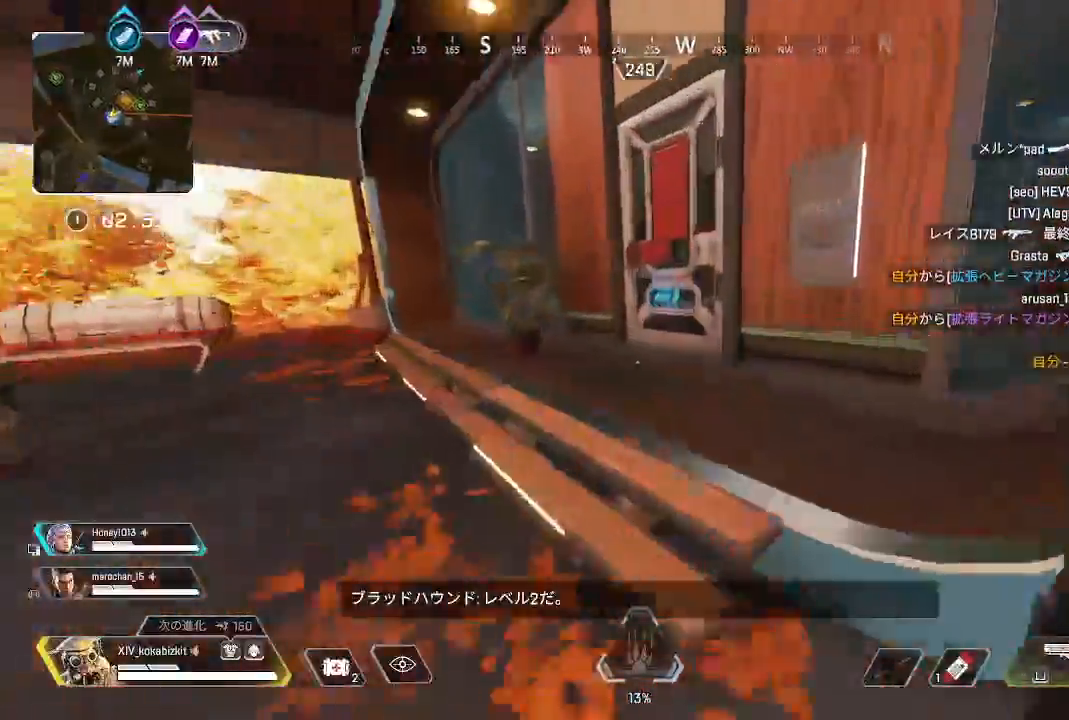
{"dt_ms": 500, "buttons": [], "left_stick": "up", "right_stick": "center"}
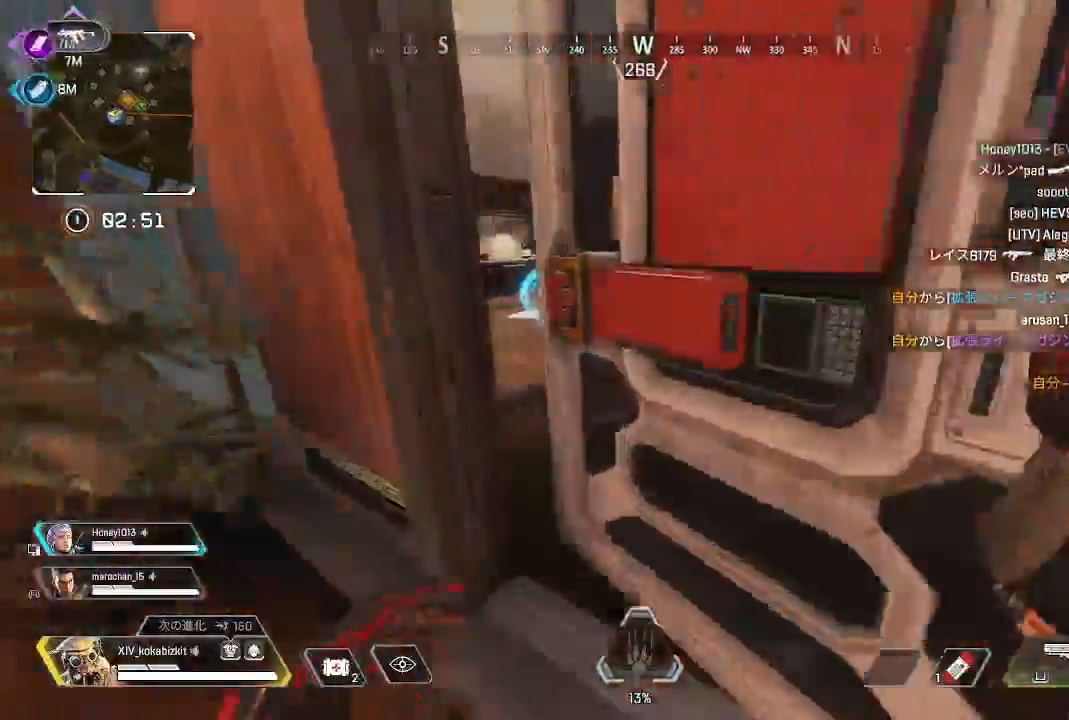
{"dt_ms": 500, "buttons": [], "left_stick": "down-right", "right_stick": "down-right"}
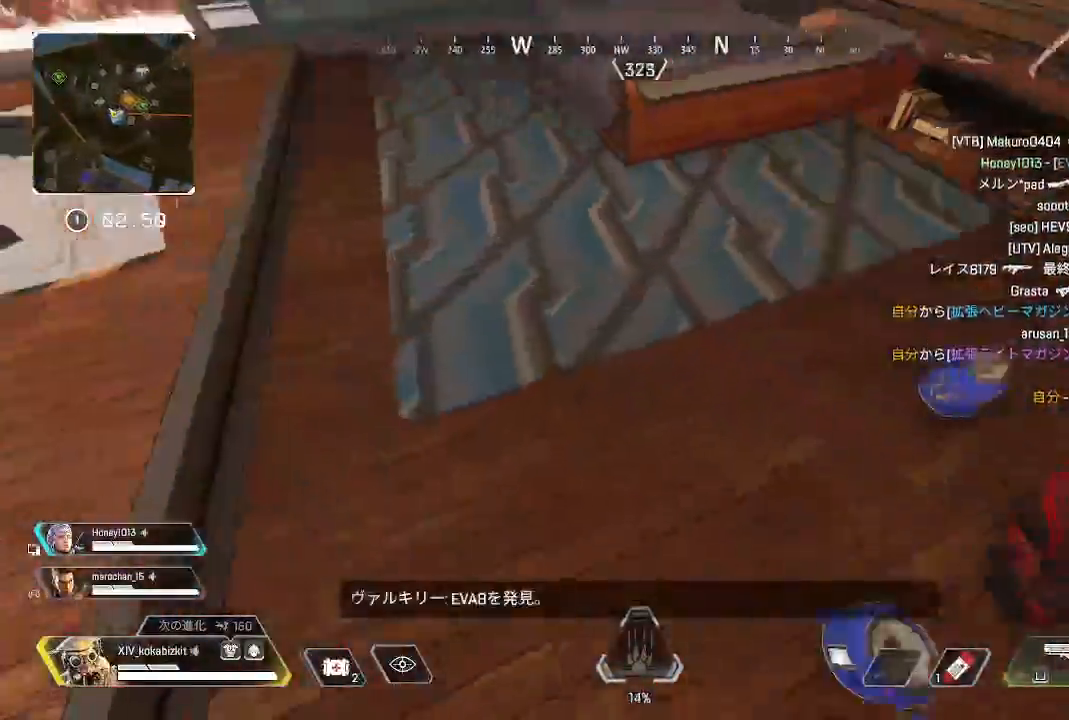
{"dt_ms": 500, "buttons": [], "left_stick": "up", "right_stick": "left"}
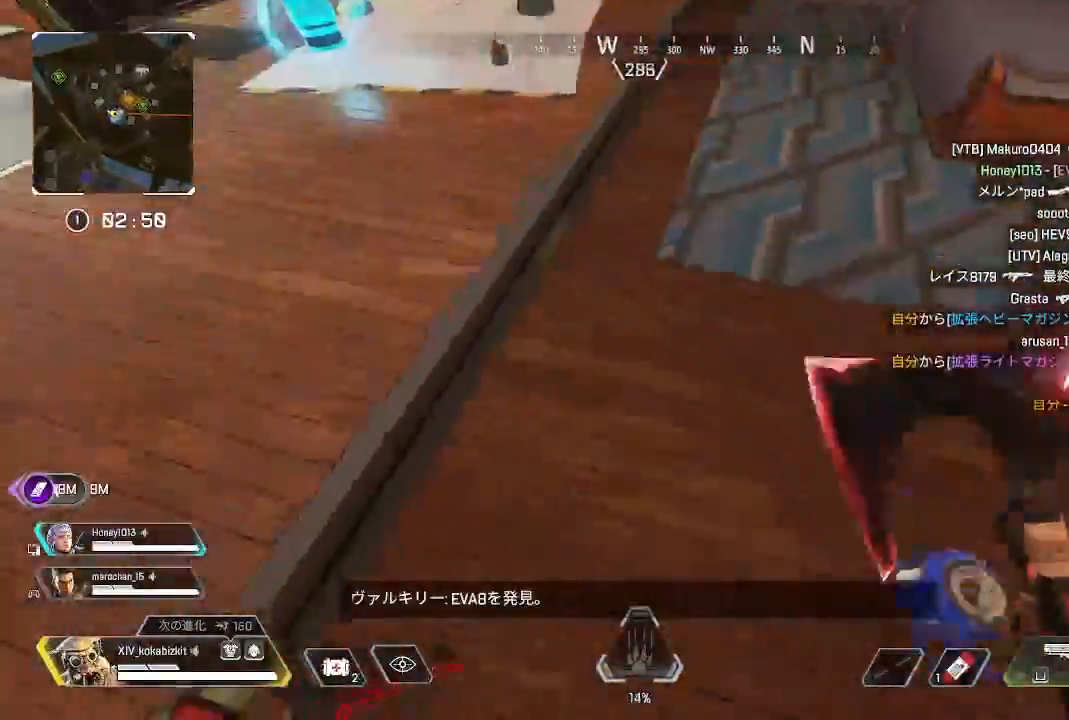
{"dt_ms": 500, "buttons": [], "left_stick": "up", "right_stick": "up", "events": [[17, "right_stick", "up"], [167, "right_stick", "left"], [367, "right_stick", "up"]]}
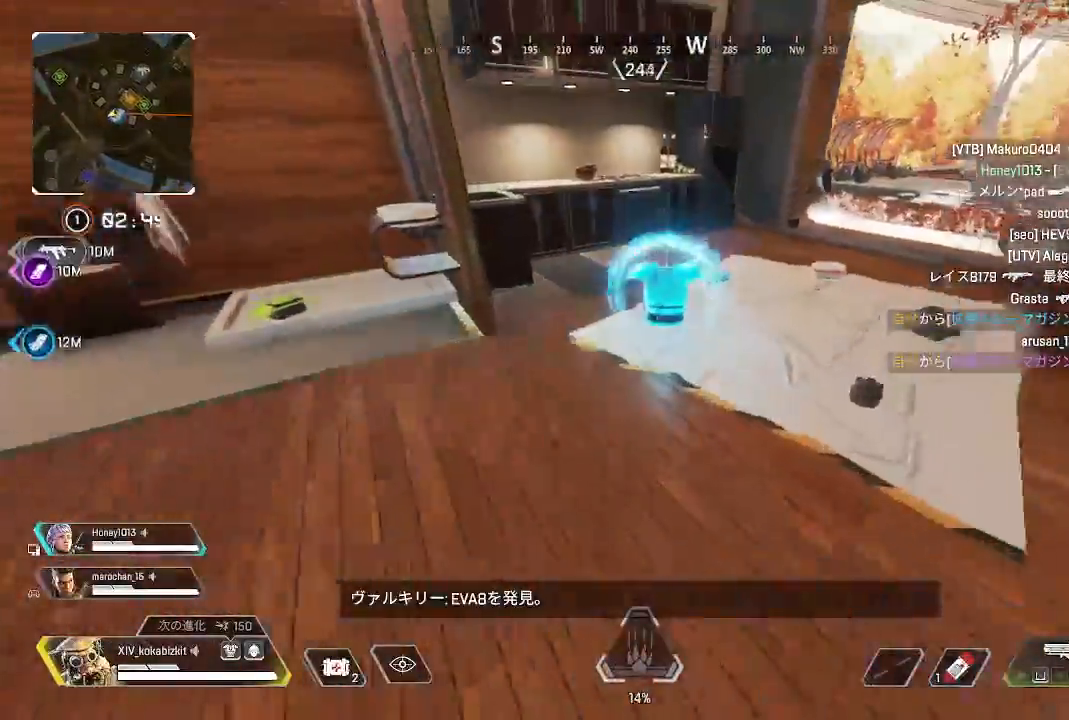
{"dt_ms": 1000, "buttons": [], "left_stick": "right", "right_stick": "right"}
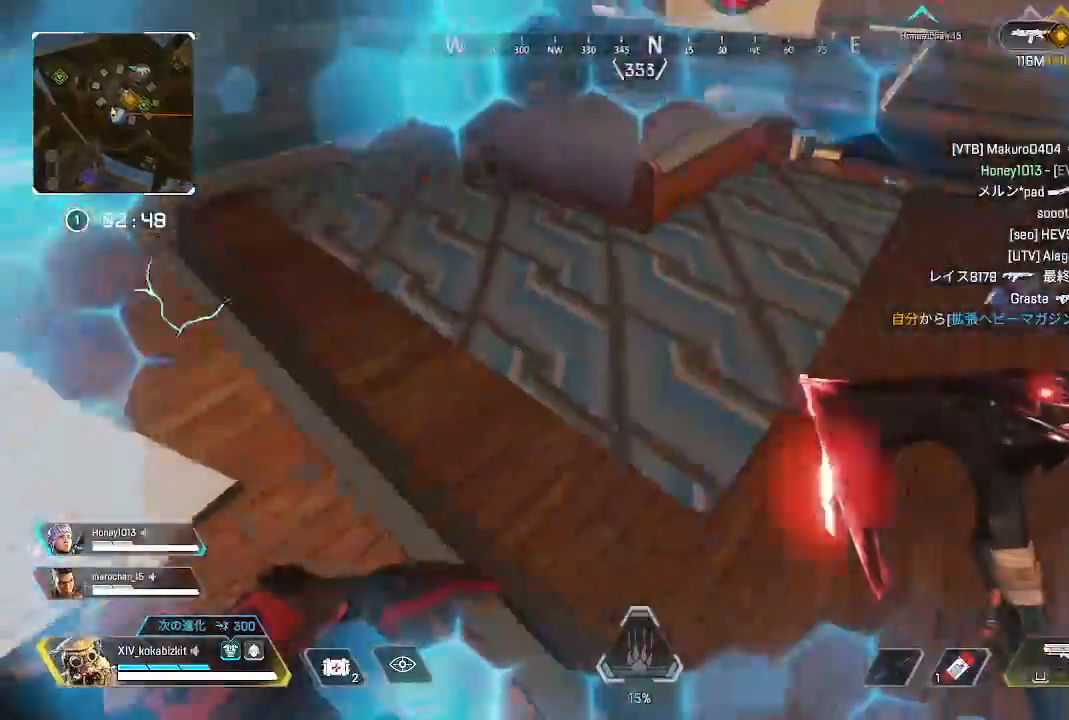
{"dt_ms": 500, "buttons": ["R2"], "left_stick": "up", "right_stick": "up"}
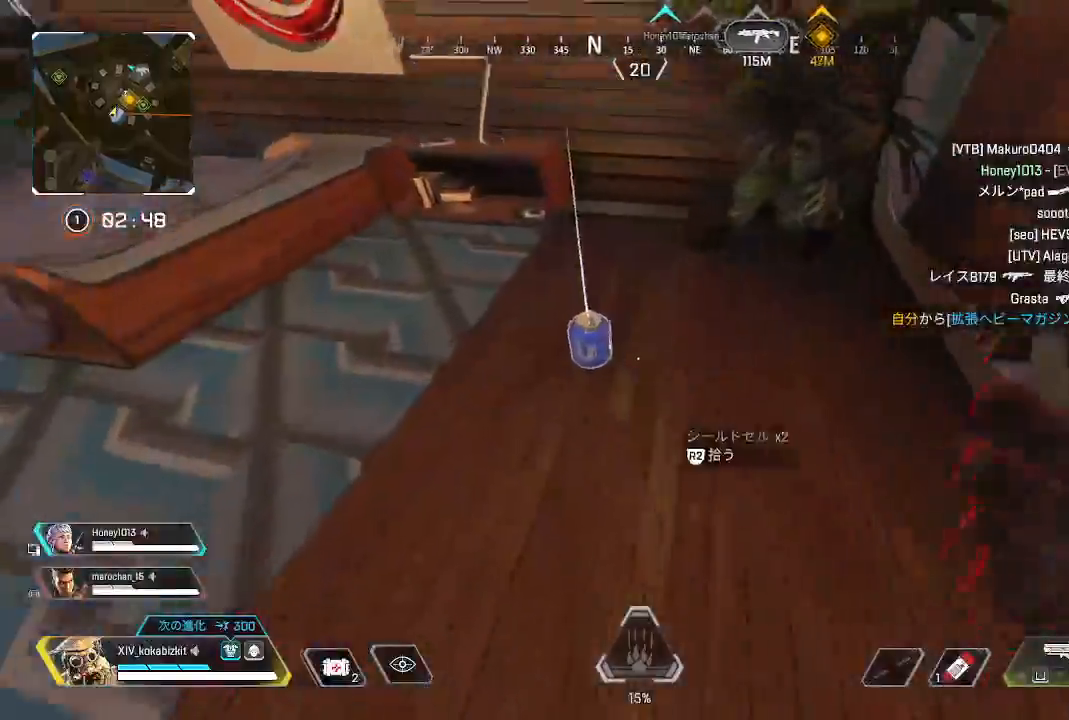
{"dt_ms": 500, "buttons": [], "left_stick": "up-left", "right_stick": "left", "events": [[50, "R2", "up"], [67, "right_stick", "left"], [117, "right_stick", "center"], [133, "R2", "down"], [150, "left_stick", "right"], [167, "right_stick", "up"], [217, "R2", "up"], [217, "left_stick", "down"], [233, "right_stick", "left"], [333, "left_stick", "left"], [467, "left_stick", "up-left"]]}
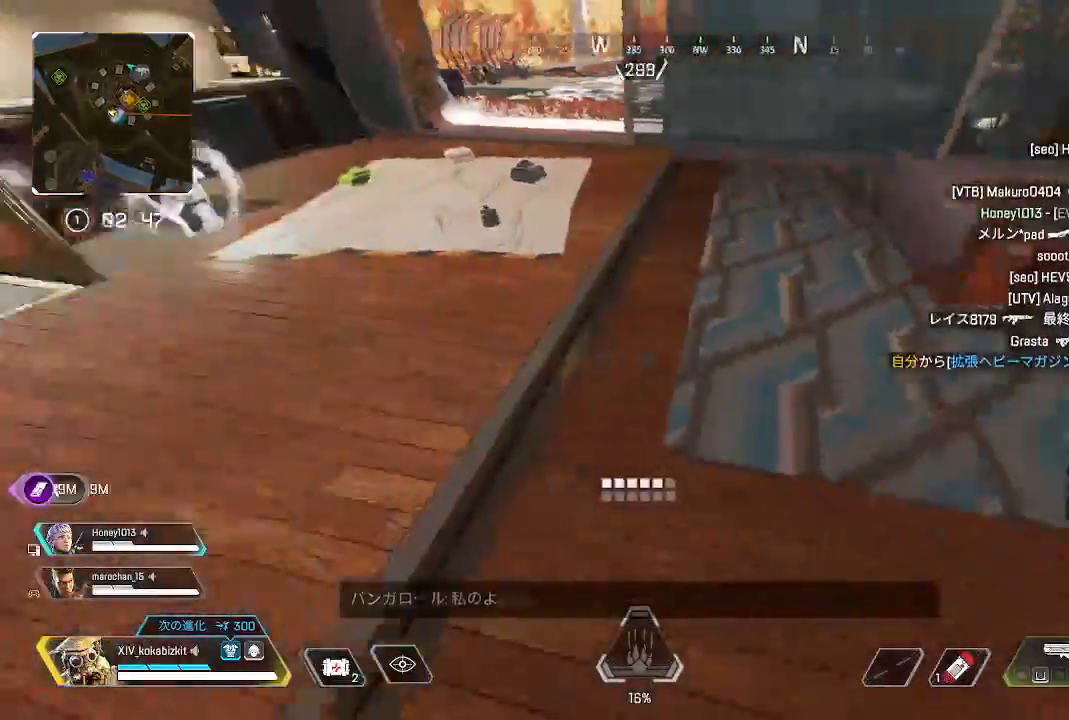
{"dt_ms": 500, "buttons": [], "left_stick": "up-left", "right_stick": "up-left", "events": [[283, "right_stick", "up-left"]]}
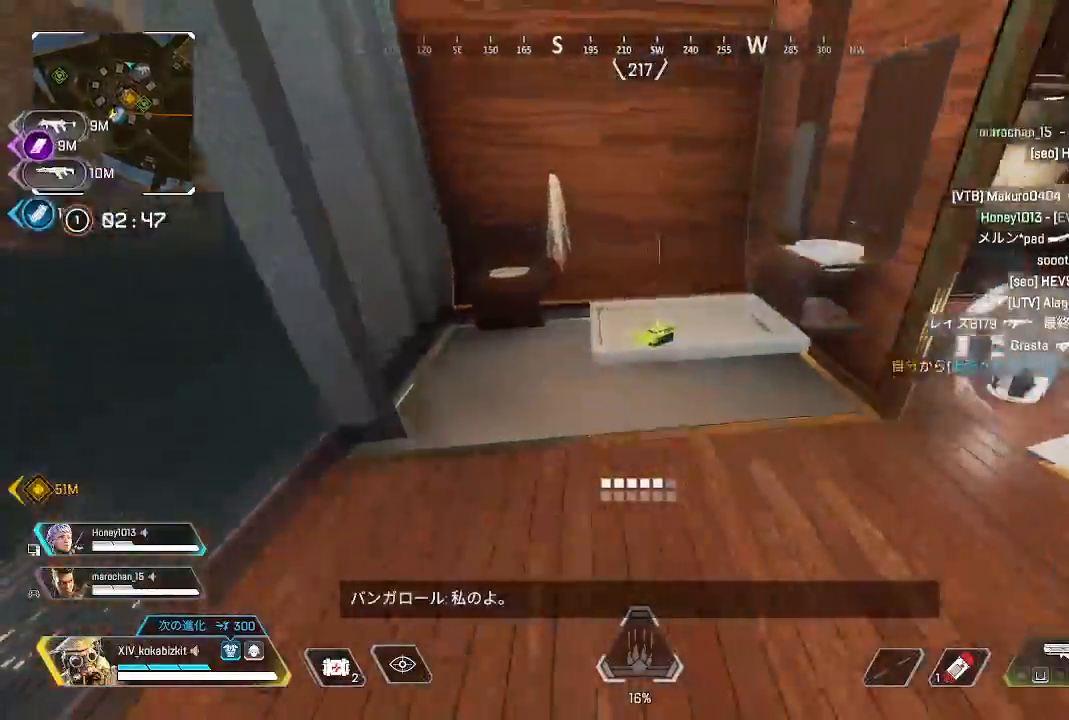
{"dt_ms": 500, "buttons": [], "left_stick": "right", "right_stick": "right", "events": [[33, "left_stick", "up"], [83, "right_stick", "up-right"], [167, "R2", "down"], [183, "right_stick", "down-right"], [250, "left_stick", "down-left"], [267, "R2", "up"], [267, "right_stick", "down"], [383, "R2", "down"], [383, "right_stick", "right"], [417, "left_stick", "down-right"], [433, "R2", "up"], [483, "left_stick", "right"]]}
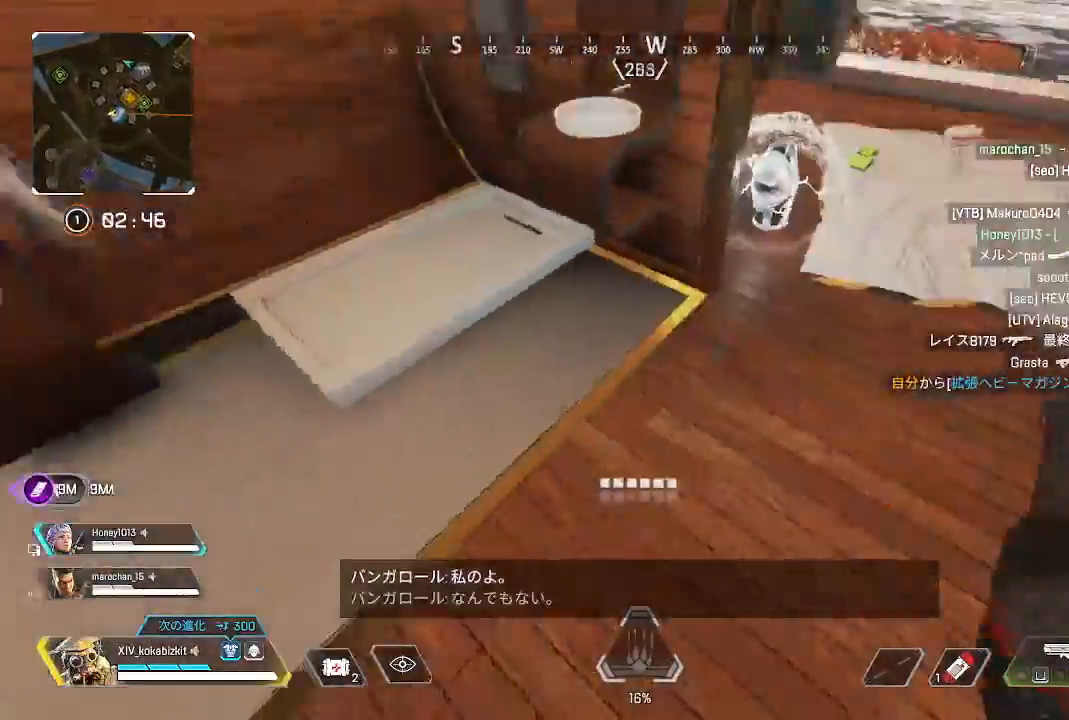
{"dt_ms": 500, "buttons": [], "left_stick": "up", "right_stick": "center", "events": [[33, "left_stick", "up-right"], [133, "right_stick", "center"], [350, "left_stick", "up"]]}
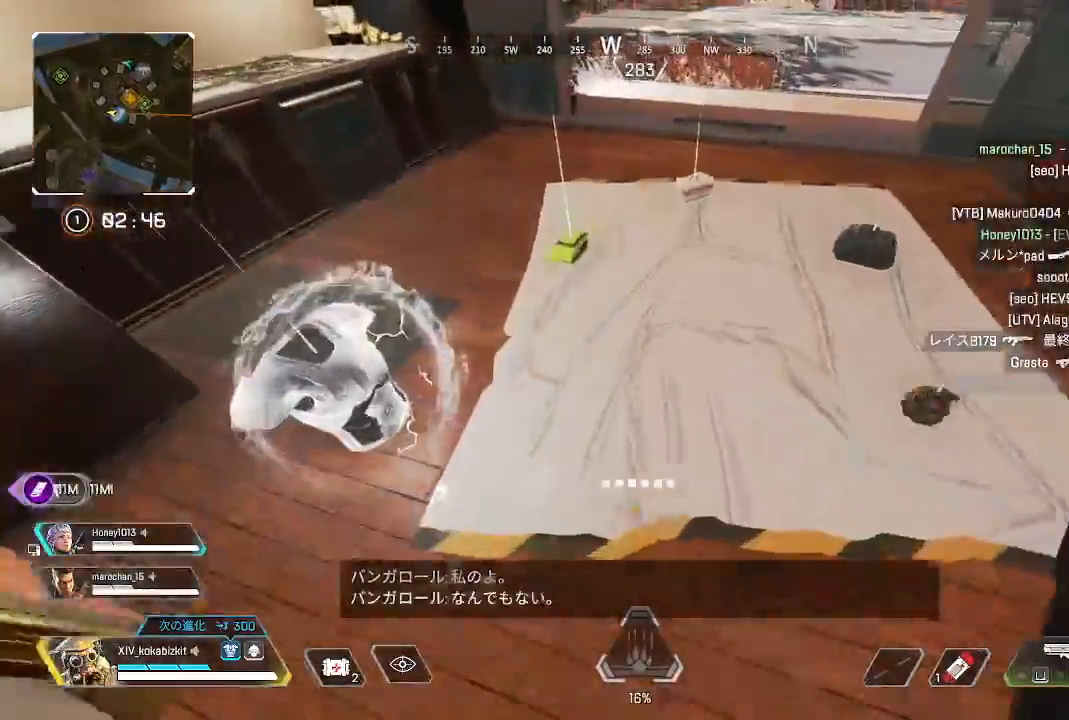
{"dt_ms": 1000, "buttons": [], "left_stick": "up", "right_stick": "up-right"}
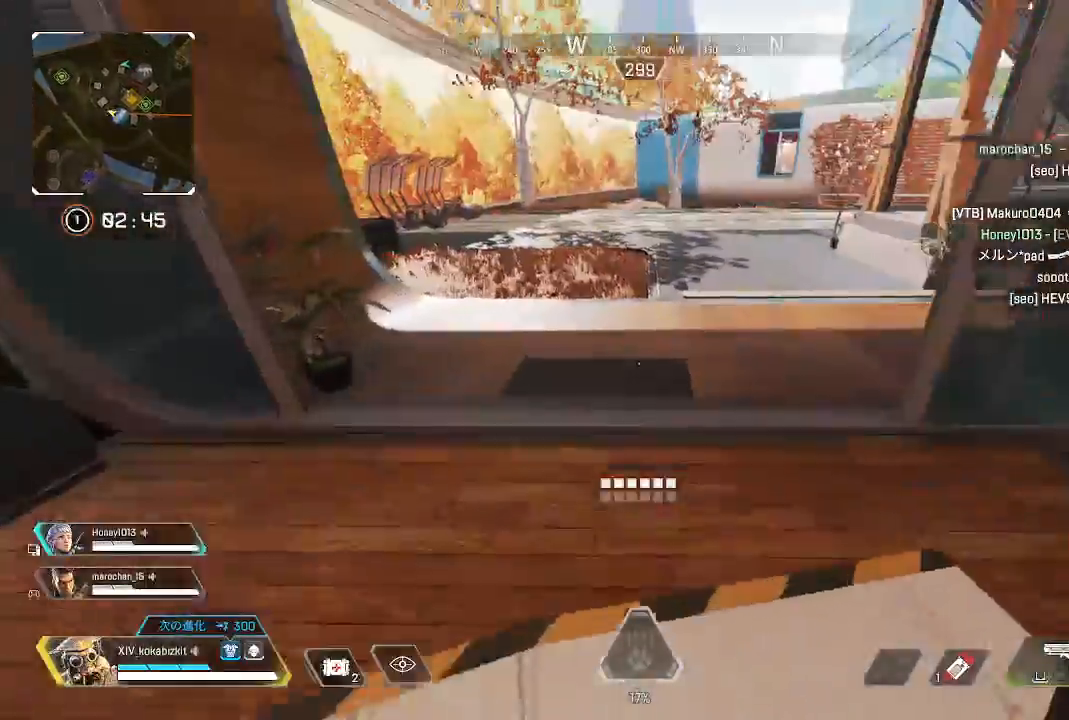
{"dt_ms": 500, "buttons": [], "left_stick": "up", "right_stick": "center", "events": [[50, "right_stick", "center"]]}
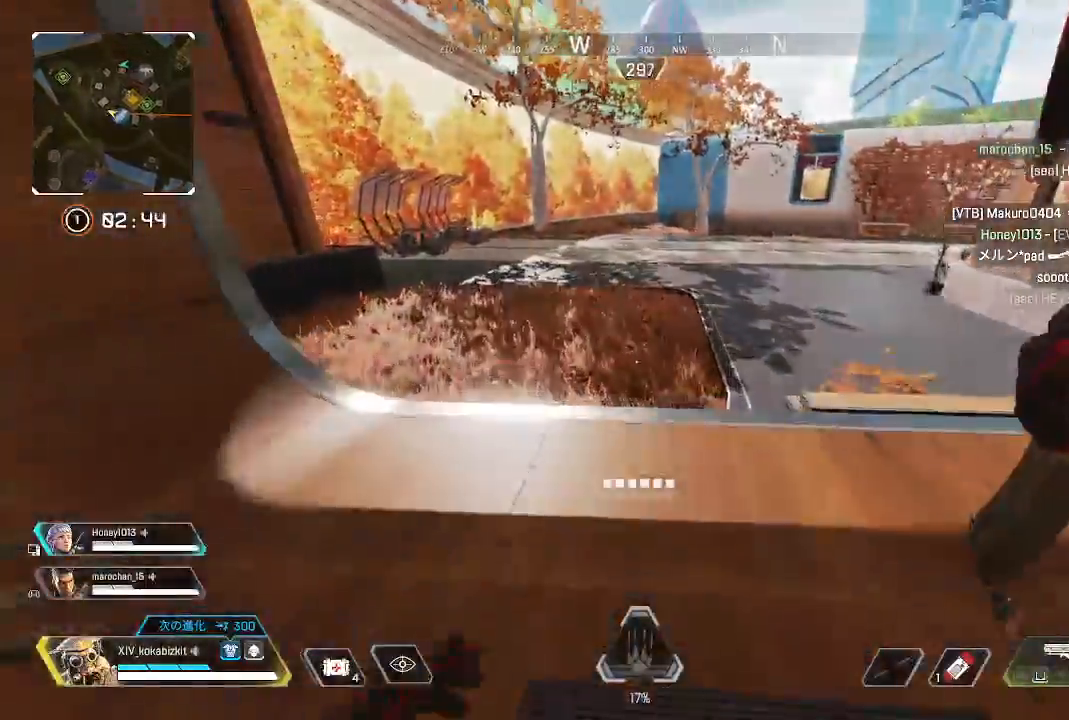
{"dt_ms": 500, "buttons": [], "left_stick": "up", "right_stick": "left", "events": [[67, "right_stick", "left"]]}
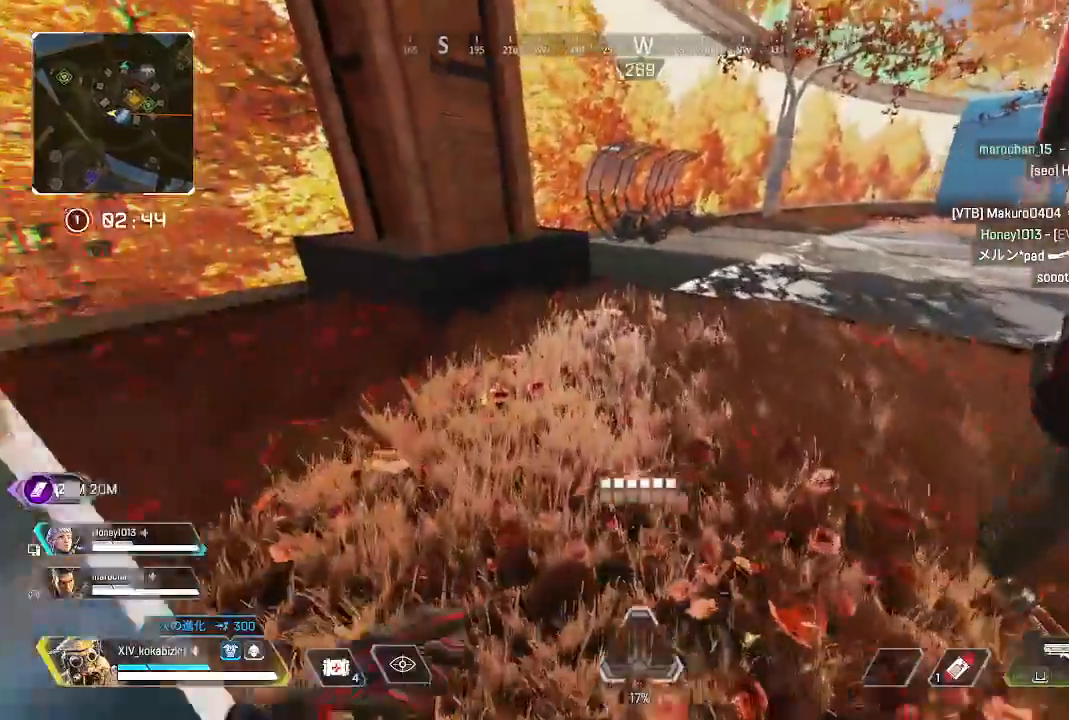
{"dt_ms": 500, "buttons": [], "left_stick": "up", "right_stick": "left", "events": []}
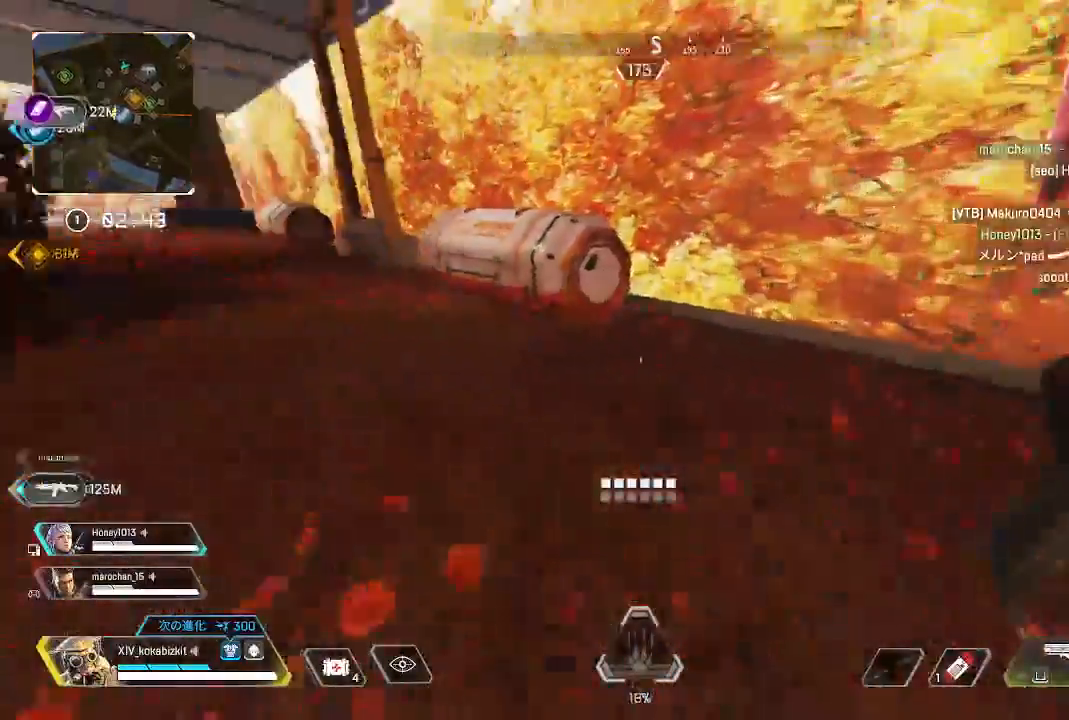
{"dt_ms": 500, "buttons": [], "left_stick": "up", "right_stick": "down-right", "events": [[117, "L1", "down"], [133, "right_stick", "up"], [283, "right_stick", "center"], [367, "R2", "down"], [433, "R2", "up"], [483, "L1", "up"], [483, "right_stick", "down-right"]]}
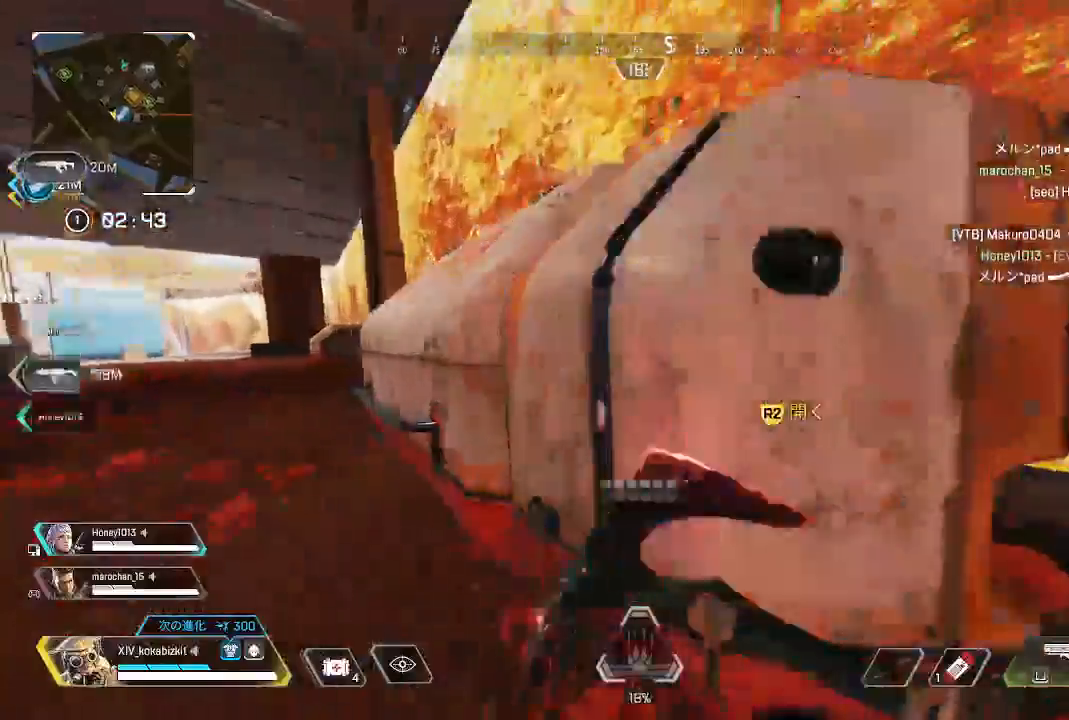
{"dt_ms": 500, "buttons": [], "left_stick": "down-left", "right_stick": "center"}
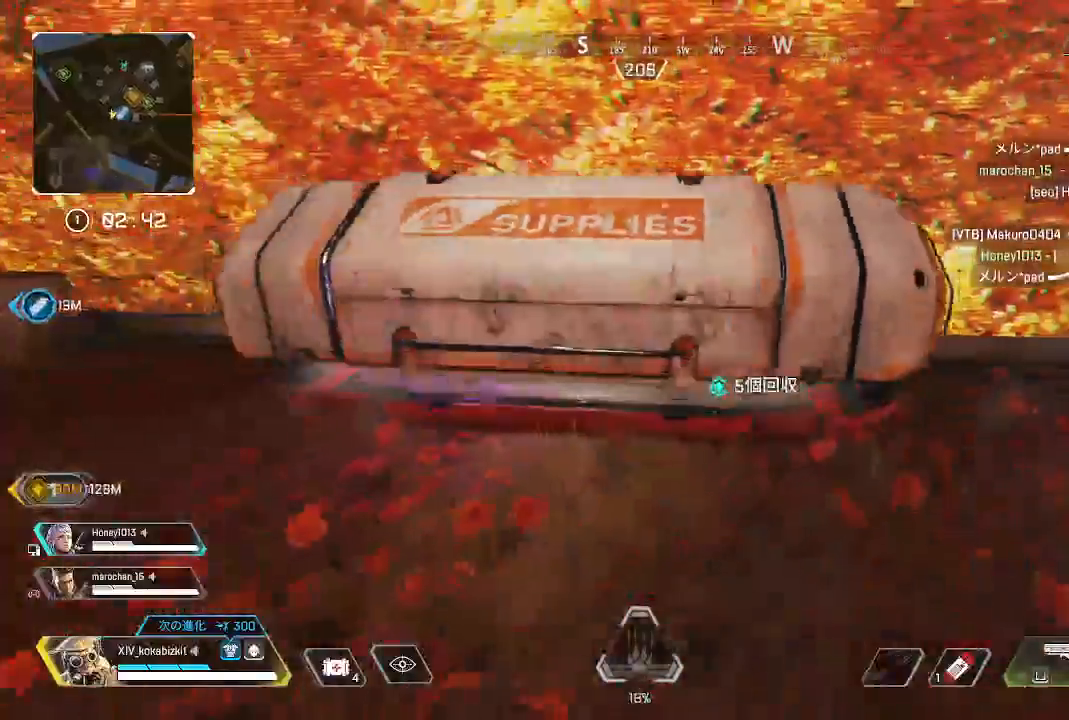
{"dt_ms": 500, "buttons": [], "left_stick": "up-left", "right_stick": "center", "events": [[33, "left_stick", "center"], [283, "left_stick", "up-left"]]}
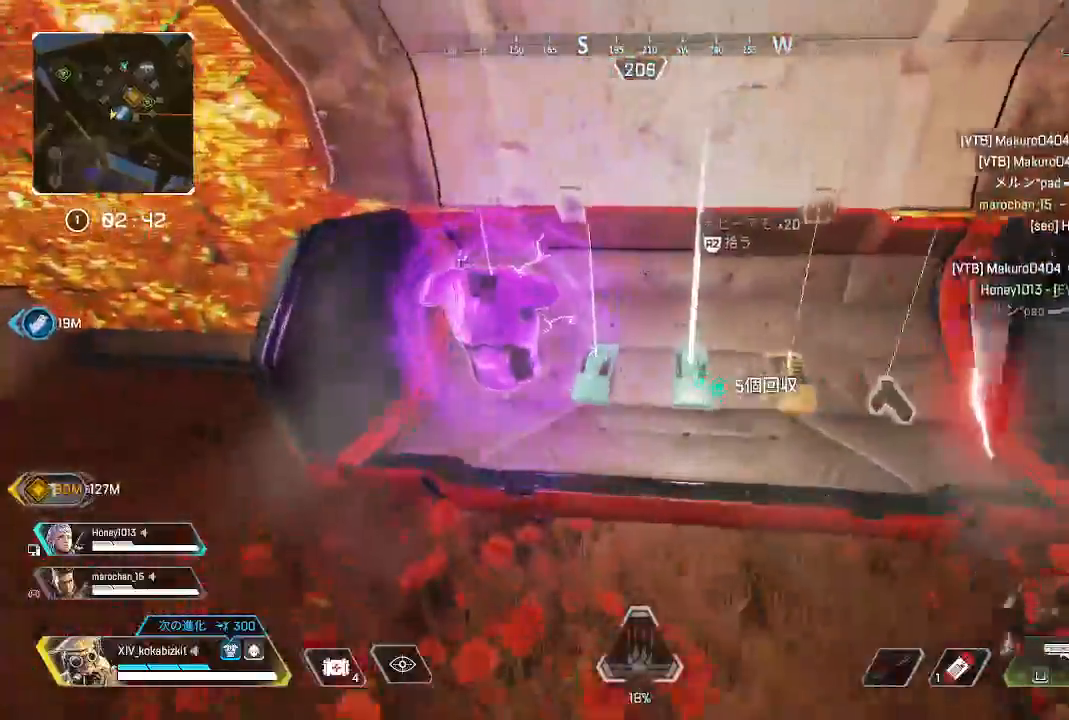
{"dt_ms": 500, "buttons": [], "left_stick": "center", "right_stick": "center", "events": [[167, "R2", "down"], [217, "left_stick", "right"], [233, "R2", "up"], [300, "right_stick", "down-right"], [350, "R2", "down"], [350, "right_stick", "center"], [367, "left_stick", "center"], [400, "R2", "up"]]}